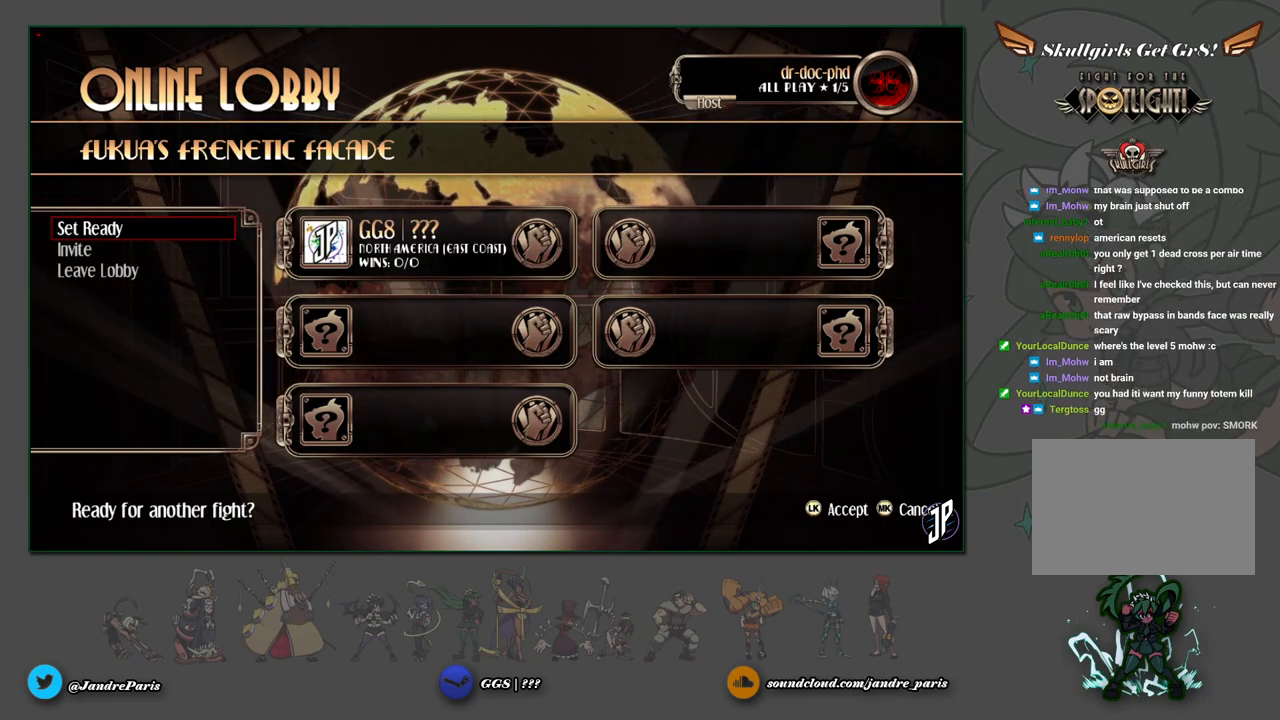
Gameplay with a controller (arcade stick); each line is a JSON object with the inputs held at the frame after it. "events" lists button and stick changes between this image and that frame as [ms after this image, input, new state], when the widget could be followed in between. Not read: L3 R3.
{"buttons": ["CIRCLE"], "left_stick": "center", "events": [[467, "CIRCLE", "down"]]}
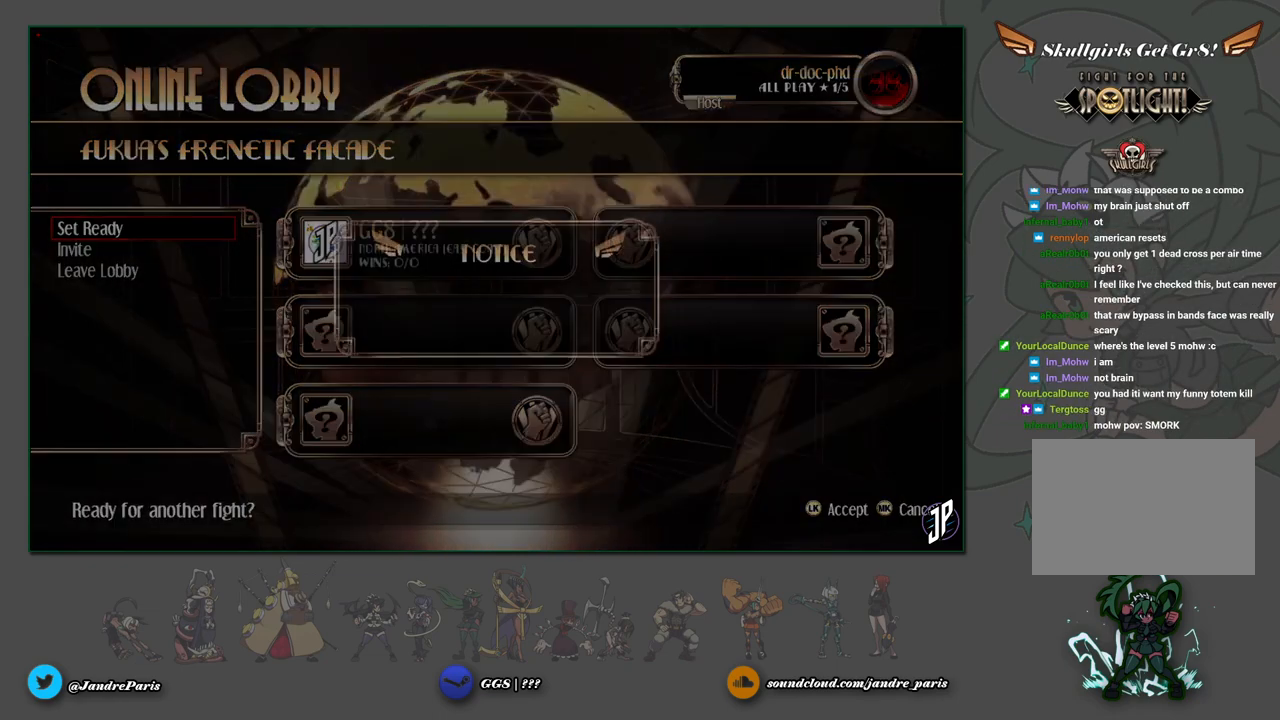
{"buttons": [], "left_stick": "center", "events": [[17, "CIRCLE", "up"], [217, "left_stick", "left"], [300, "left_stick", "center"], [350, "CROSS", "down"], [417, "CROSS", "up"]]}
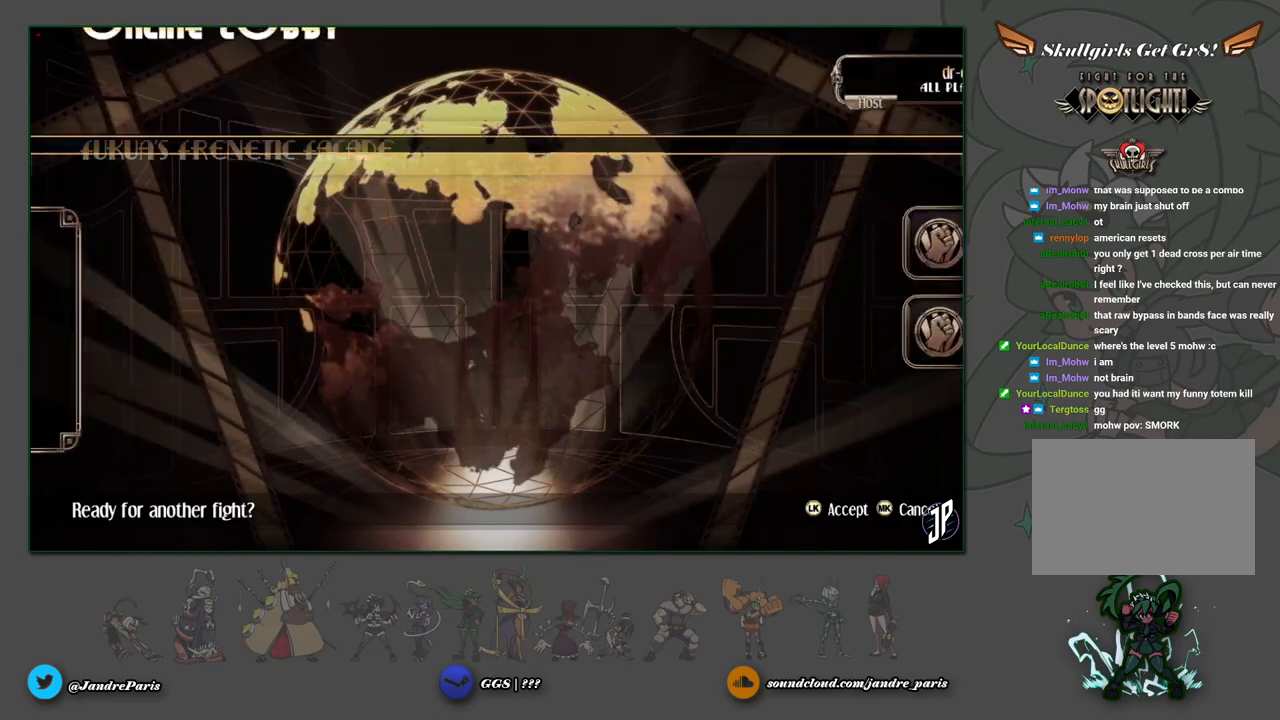
{"buttons": [], "left_stick": "center", "events": []}
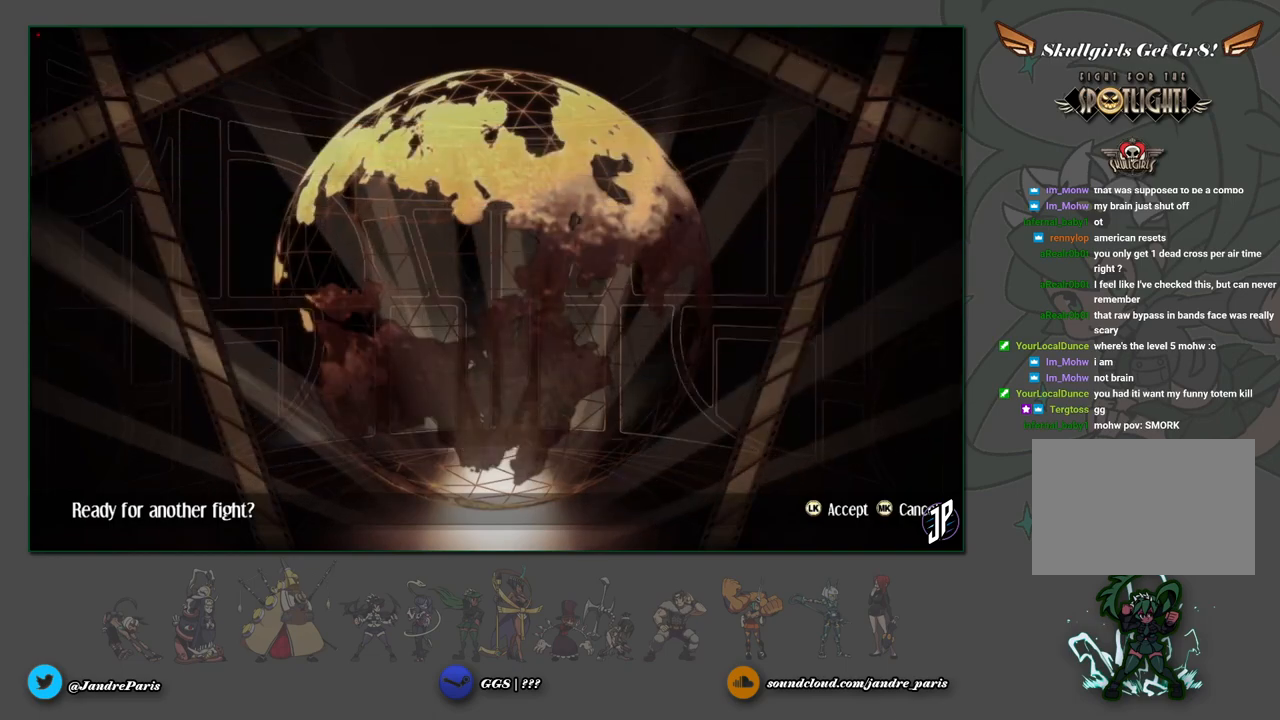
{"buttons": [], "left_stick": "center", "events": []}
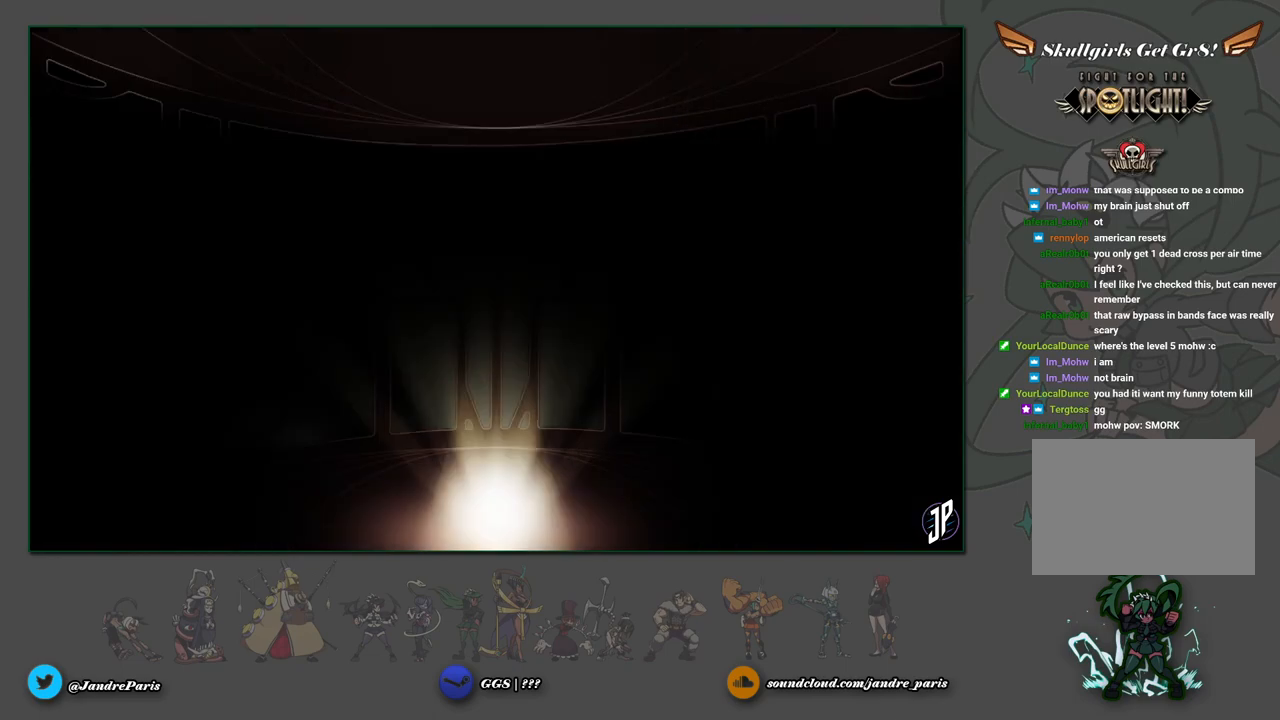
{"buttons": [], "left_stick": "center", "events": []}
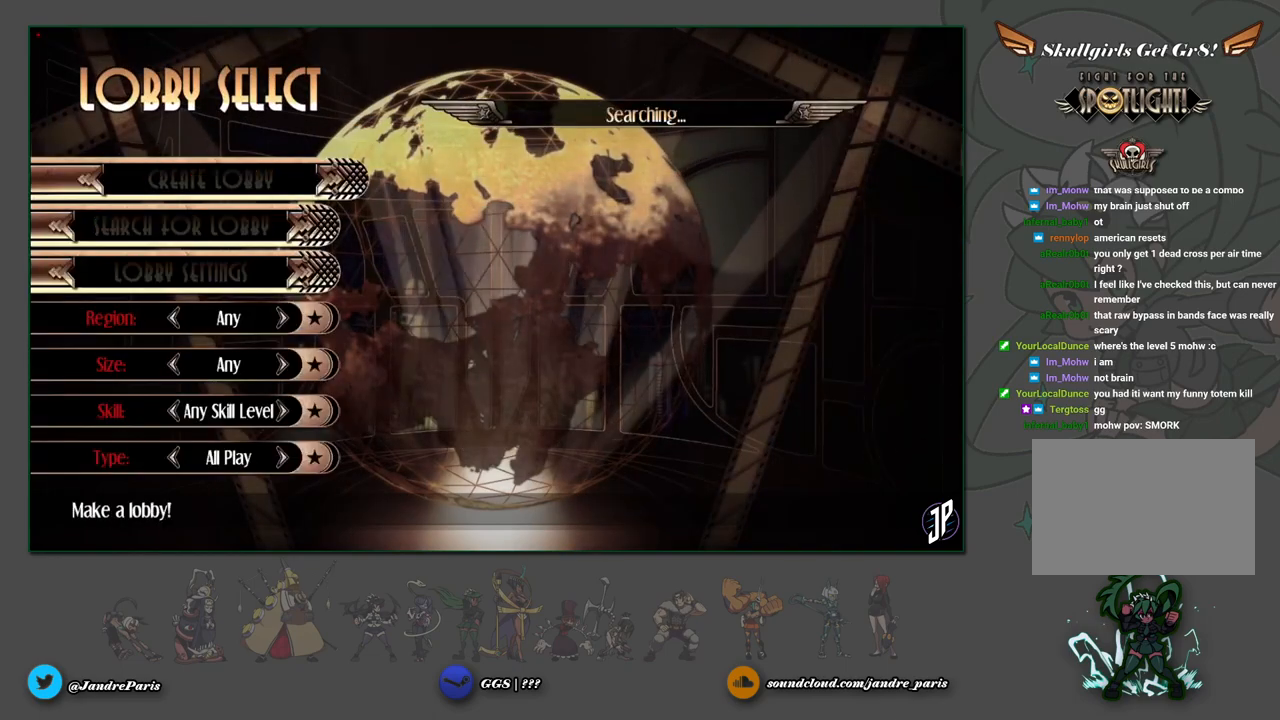
{"buttons": [], "left_stick": "center", "events": []}
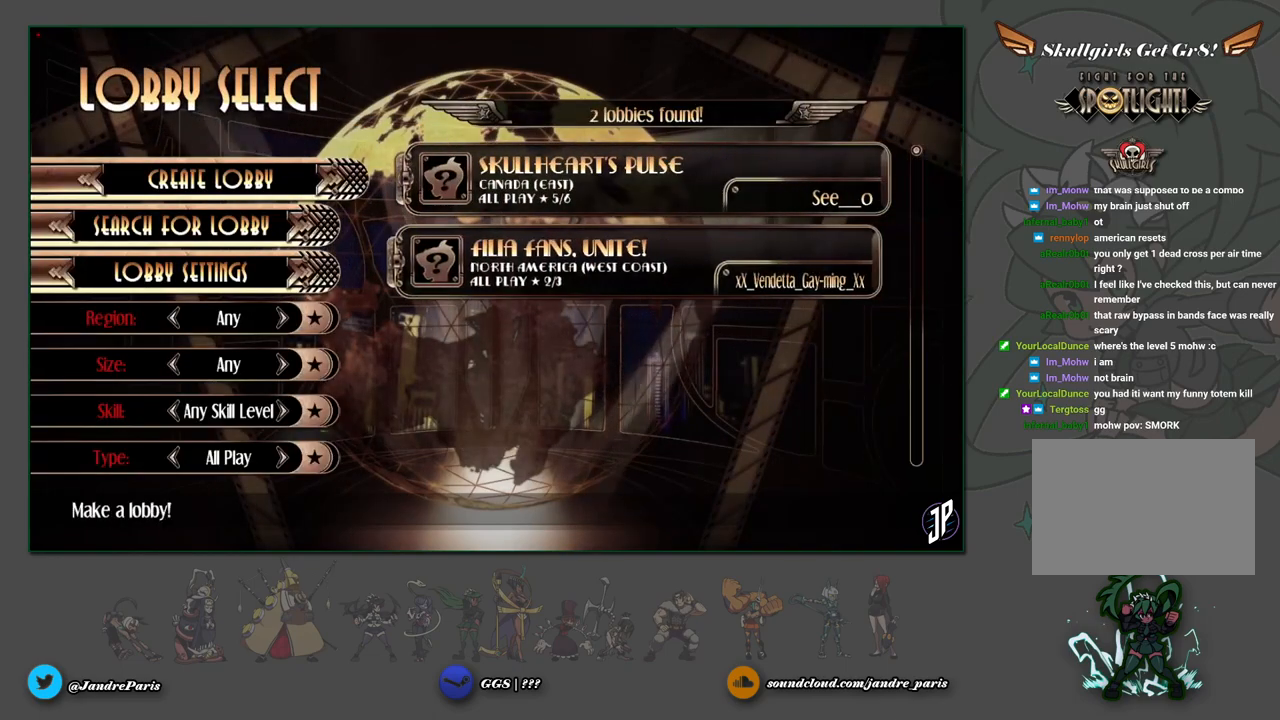
{"buttons": [], "left_stick": "center", "events": [[333, "CROSS", "down"], [433, "CROSS", "up"]]}
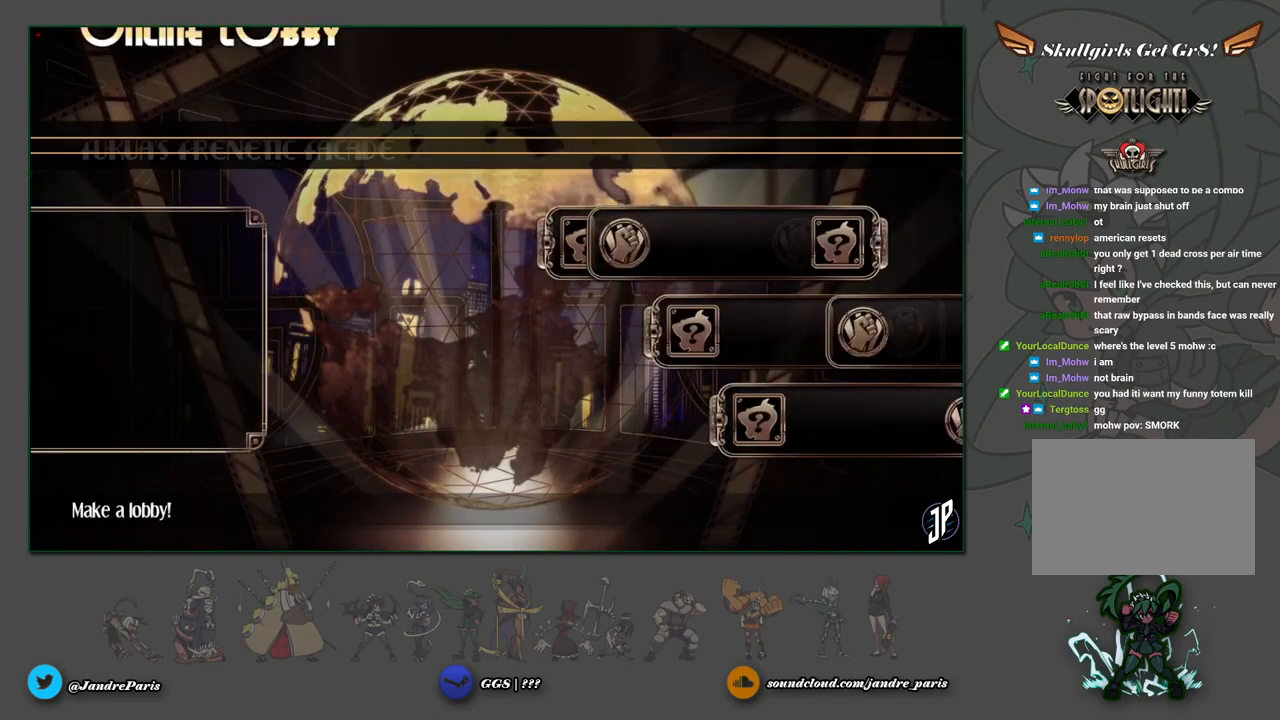
{"buttons": [], "left_stick": "center", "events": []}
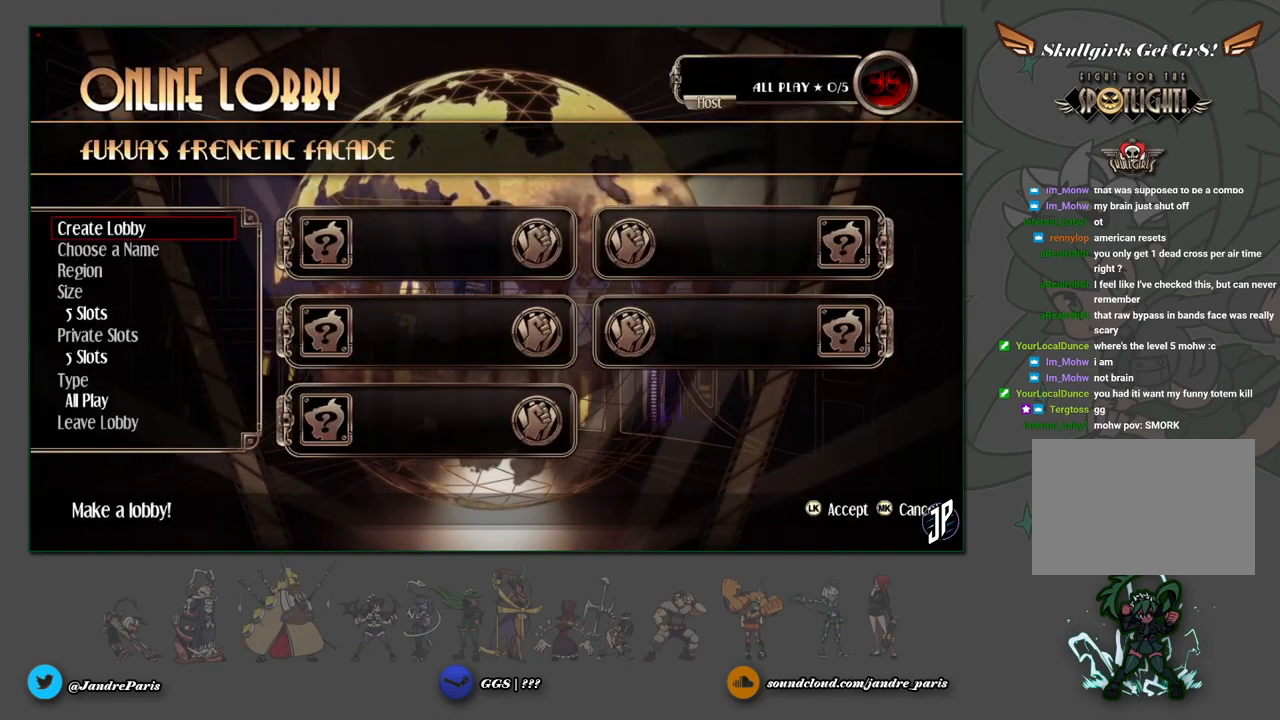
{"buttons": [], "left_stick": "center", "events": [[183, "left_stick", "down"], [283, "left_stick", "center"], [350, "left_stick", "down"], [433, "left_stick", "center"]]}
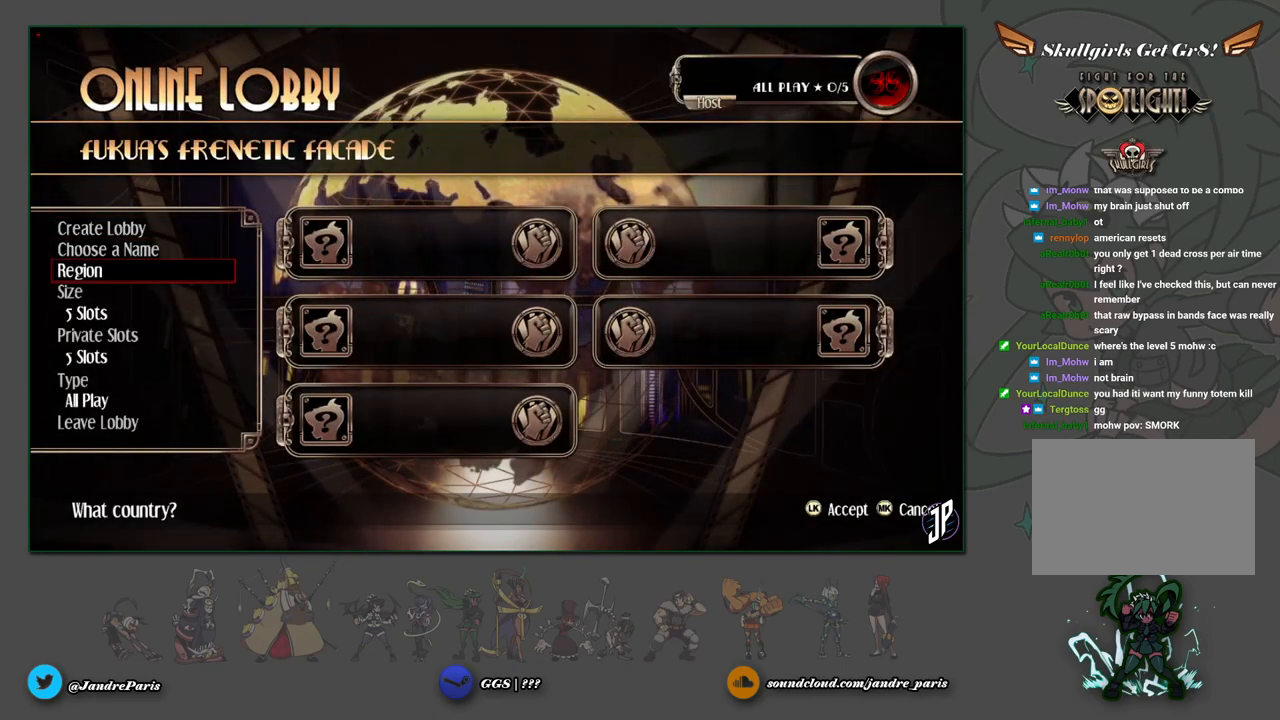
{"buttons": [], "left_stick": "down", "events": [[17, "left_stick", "down"], [100, "left_stick", "center"], [167, "left_stick", "down"], [250, "left_stick", "center"], [350, "CROSS", "down"], [417, "CROSS", "up"], [467, "left_stick", "down"]]}
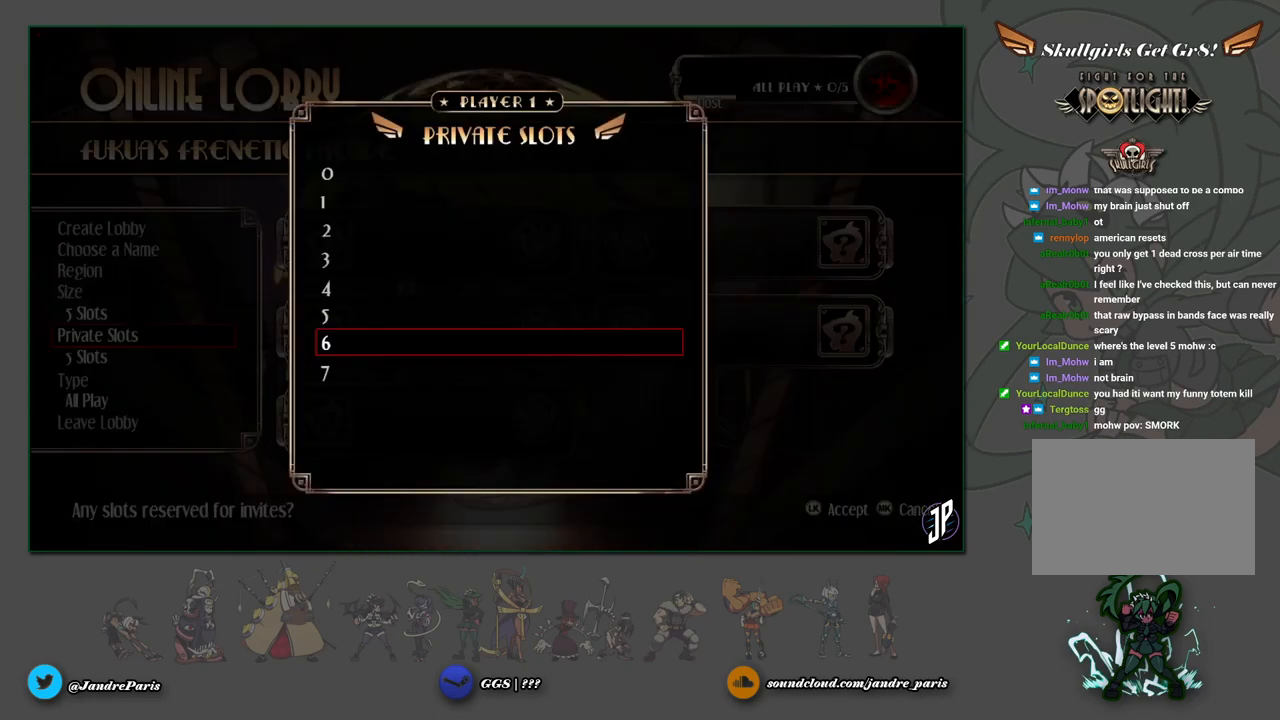
{"buttons": [], "left_stick": "down", "events": [[367, "left_stick", "center"], [467, "left_stick", "down"]]}
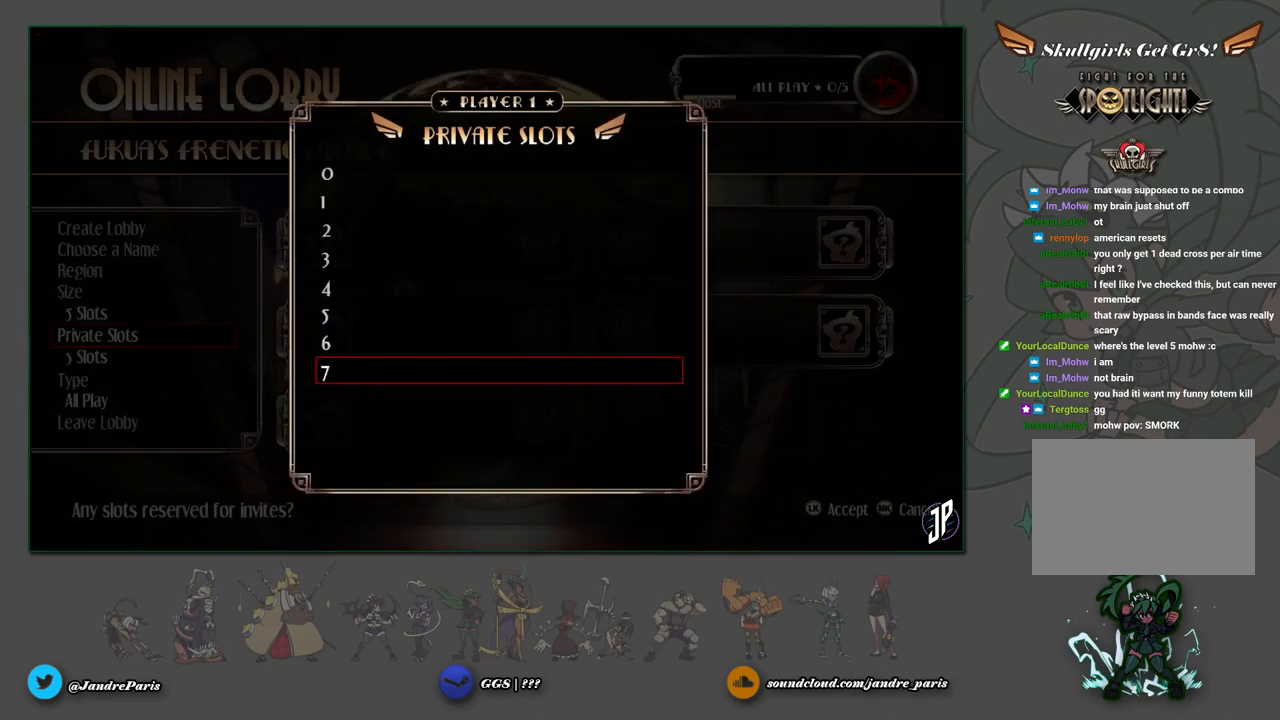
{"buttons": [], "left_stick": "center", "events": [[100, "left_stick", "center"], [183, "CROSS", "down"], [267, "CROSS", "up"]]}
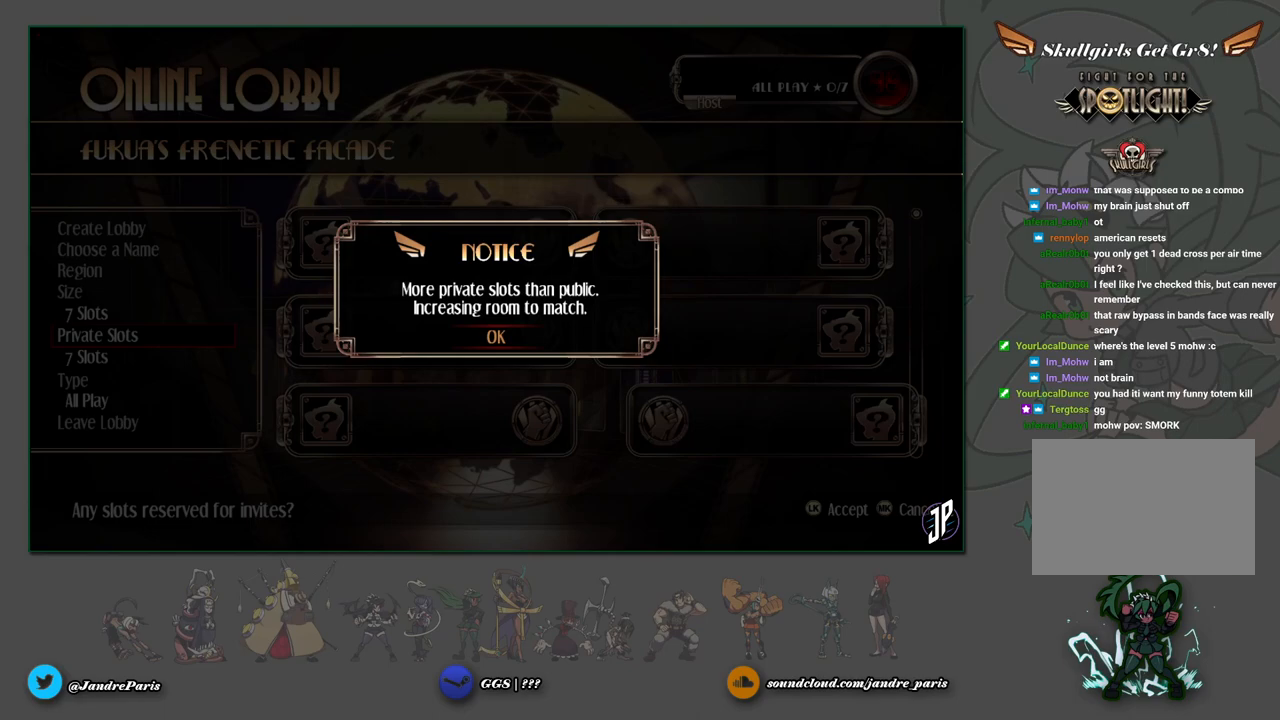
{"buttons": [], "left_stick": "center", "events": [[67, "left_stick", "up"], [133, "left_stick", "center"], [300, "CROSS", "down"], [367, "CROSS", "up"]]}
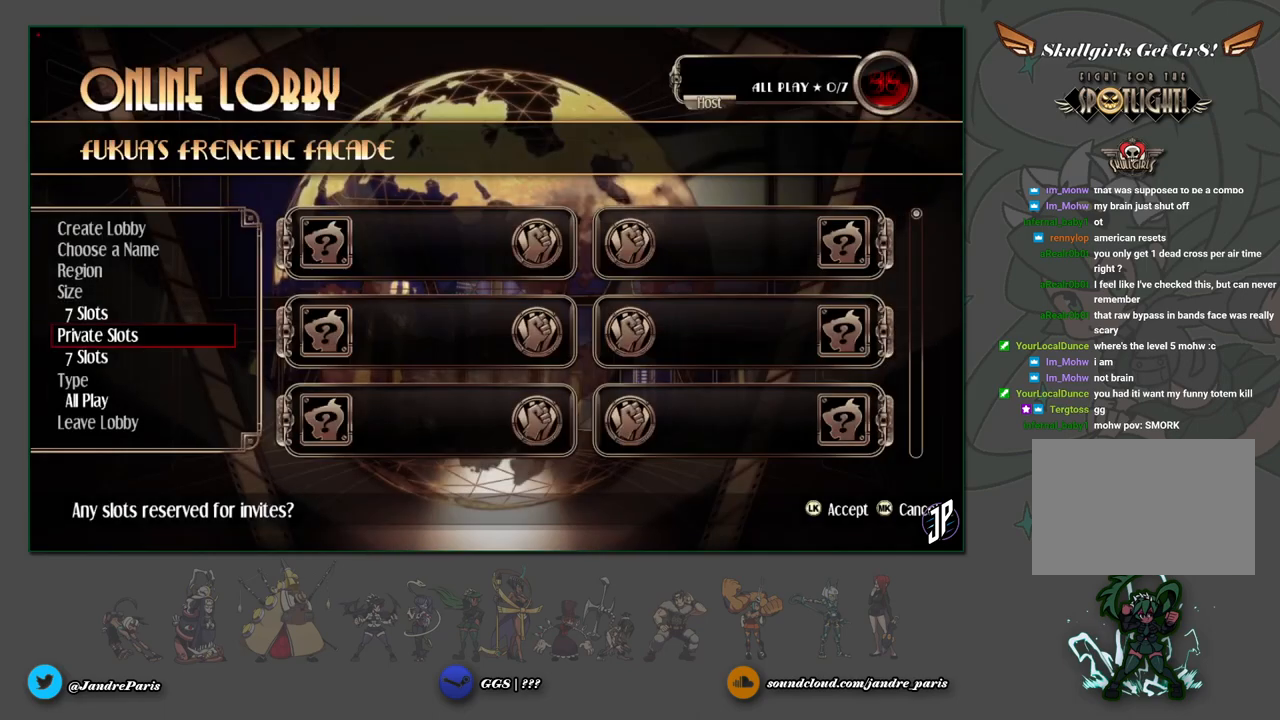
{"buttons": [], "left_stick": "center", "events": [[83, "left_stick", "up"], [200, "left_stick", "center"], [267, "CROSS", "down"], [367, "CROSS", "up"]]}
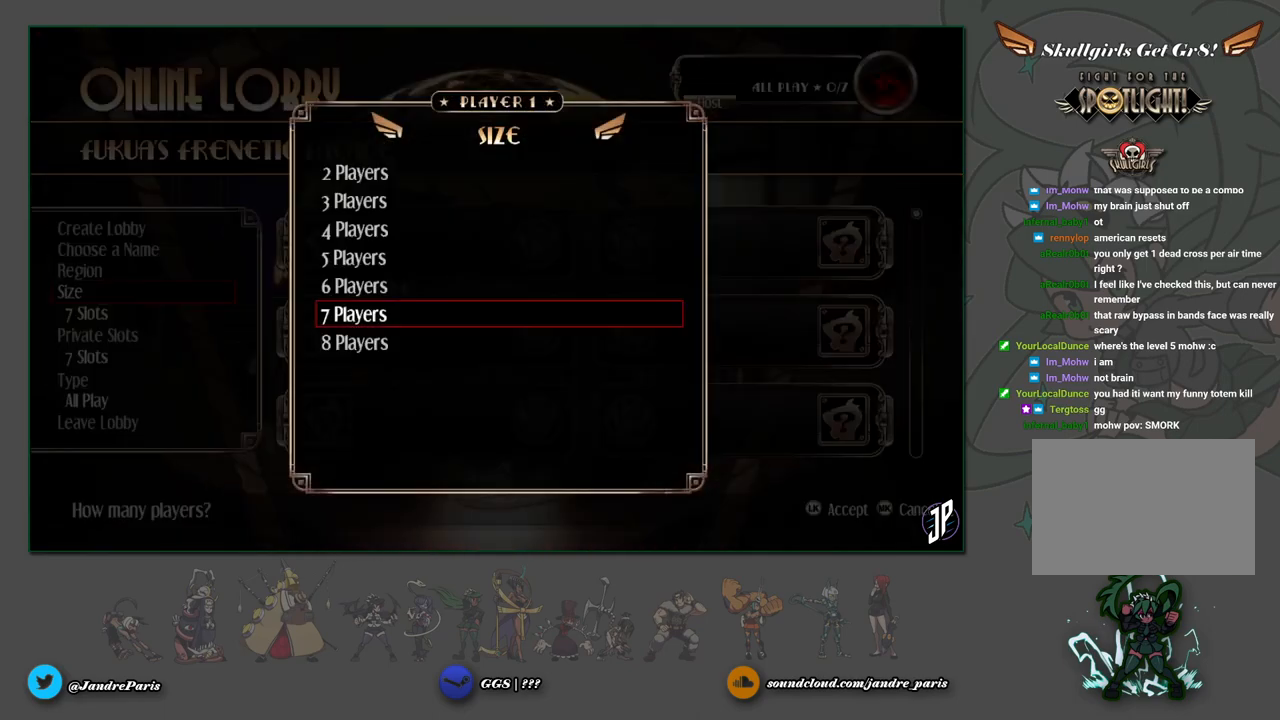
{"buttons": [], "left_stick": "center", "events": [[33, "left_stick", "down"], [133, "left_stick", "center"], [333, "CROSS", "down"], [417, "CROSS", "up"]]}
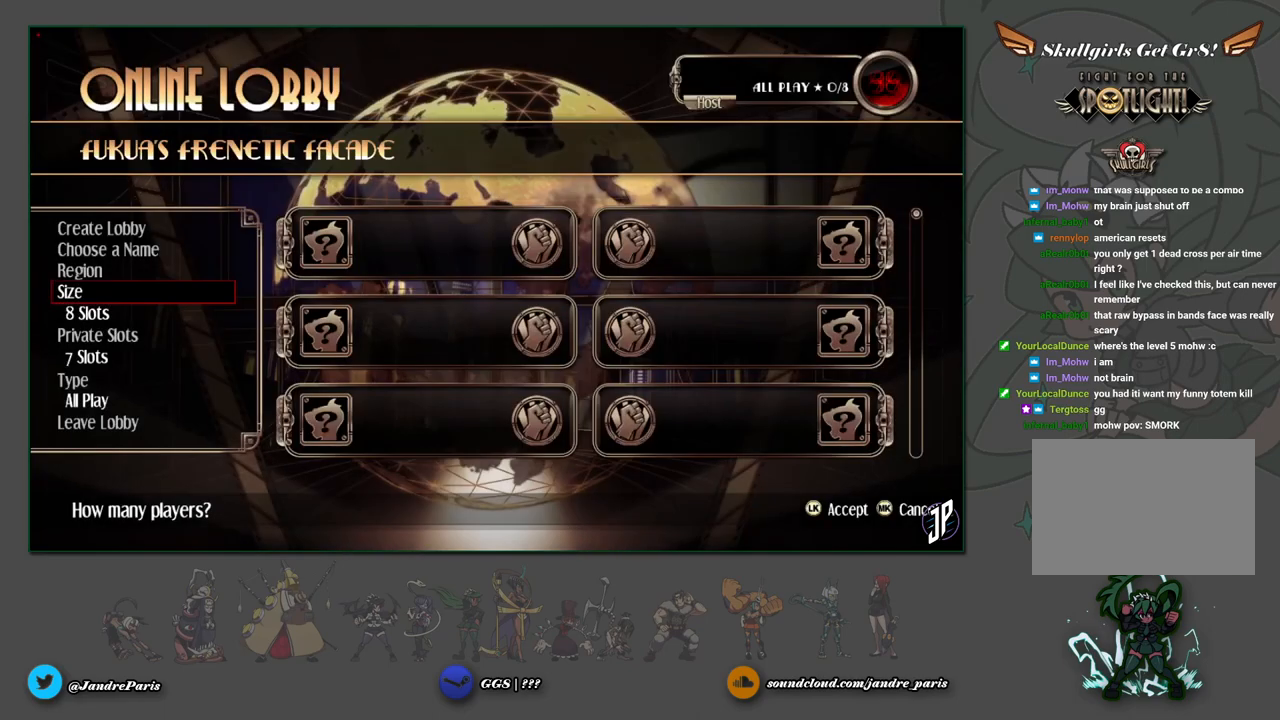
{"buttons": [], "left_stick": "center", "events": [[133, "left_stick", "up"], [233, "left_stick", "center"], [333, "left_stick", "up"], [433, "left_stick", "center"]]}
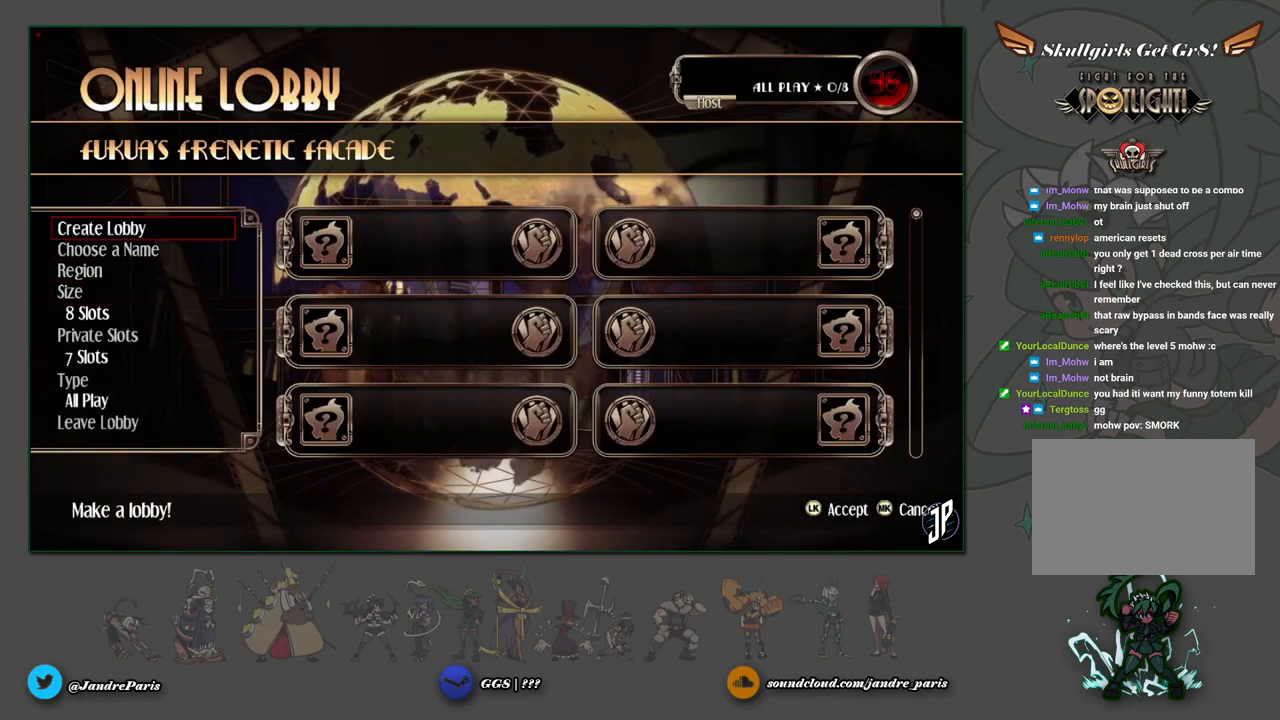
{"buttons": [], "left_stick": "center", "events": [[17, "left_stick", "up"], [83, "left_stick", "center"], [133, "CROSS", "down"], [217, "CROSS", "up"]]}